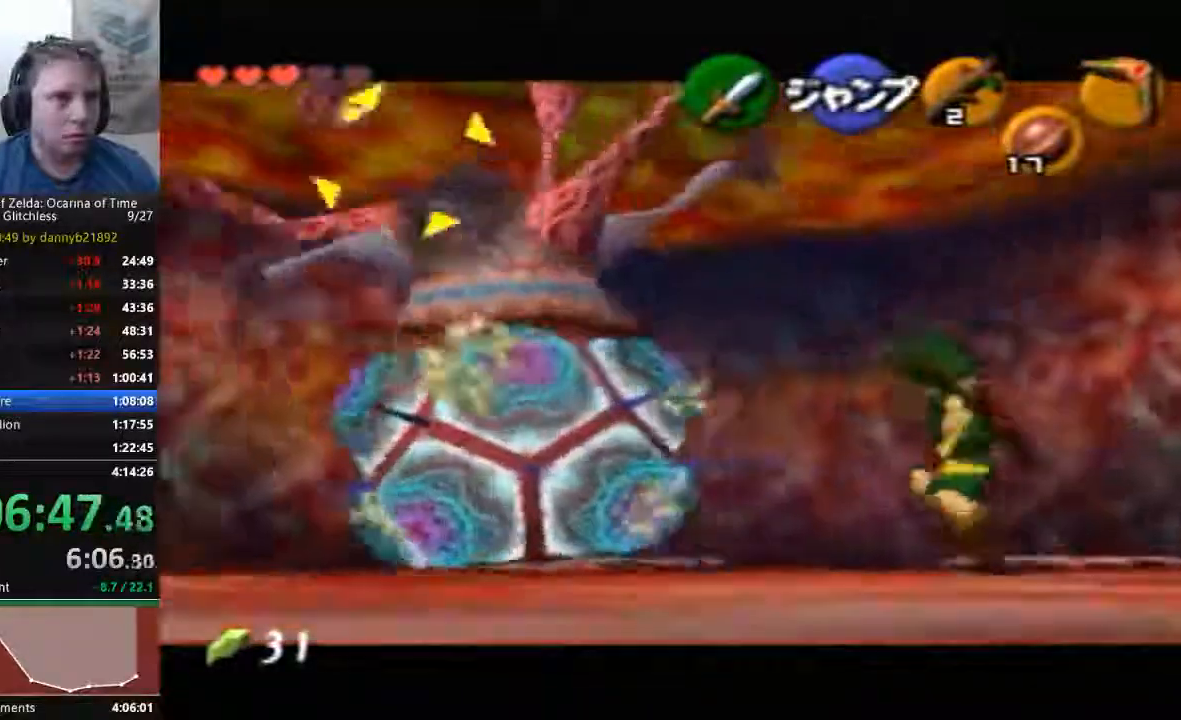
Gameplay with a controller (Nintendo layout); each line is a JSON object with the inputs held at the frame after it (dt_ms = milliseconds from this image to that frame). "events" lists button and stick changes between this image and that frame as [ms after this image, input, new state], when the widget could be followed in between. Not read: L3 R3 START Z.
{"dt_ms": 500, "buttons": ["A"], "left_stick": "up-right", "events": [[167, "A", "up"], [300, "A", "down"]]}
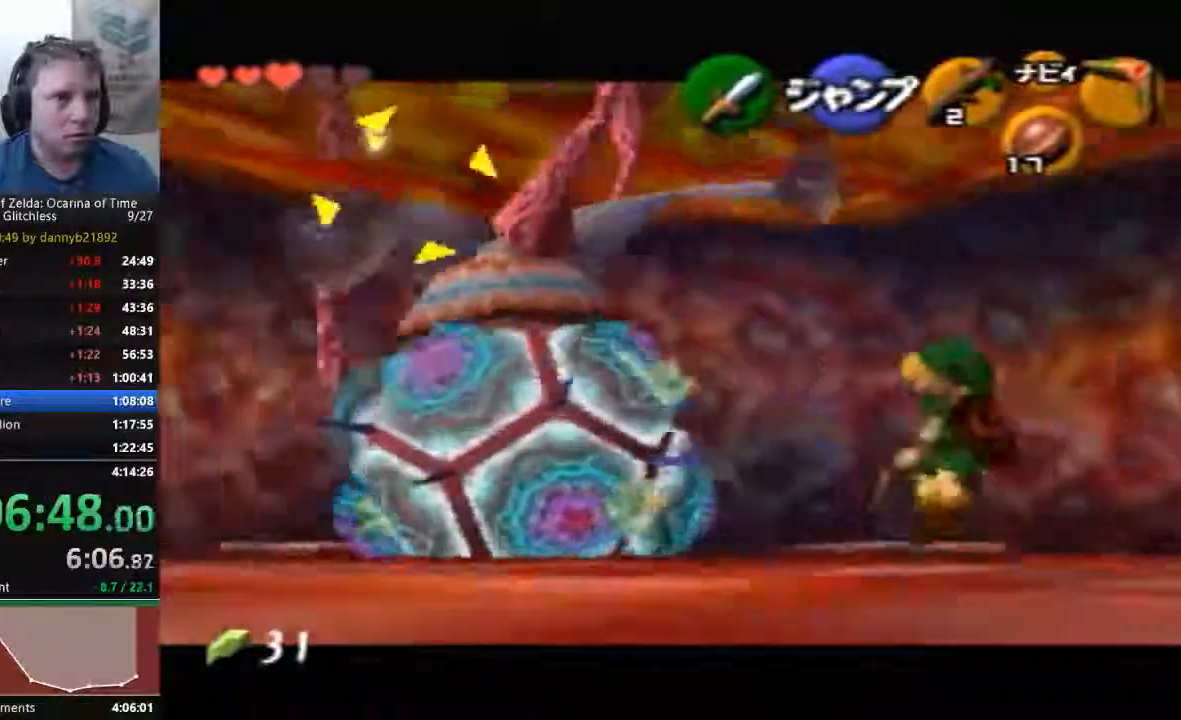
{"dt_ms": 1000, "buttons": [], "left_stick": "up"}
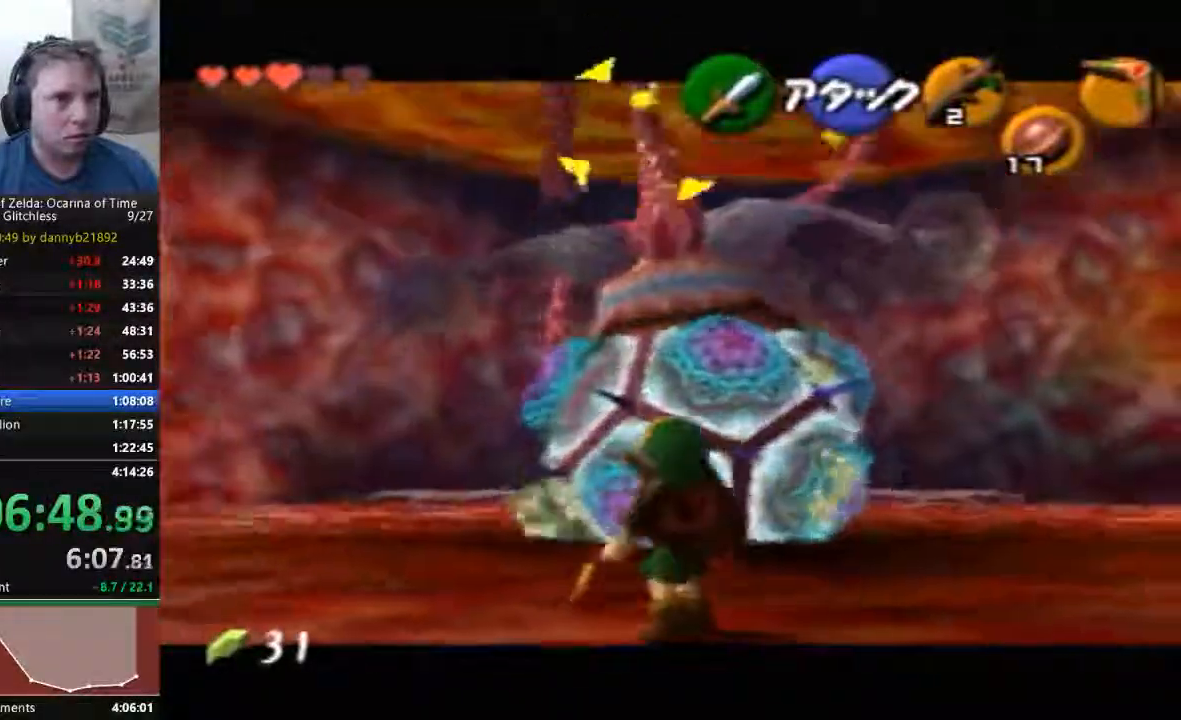
{"dt_ms": 500, "buttons": [], "left_stick": "right", "events": [[200, "left_stick", "center"], [500, "left_stick", "right"]]}
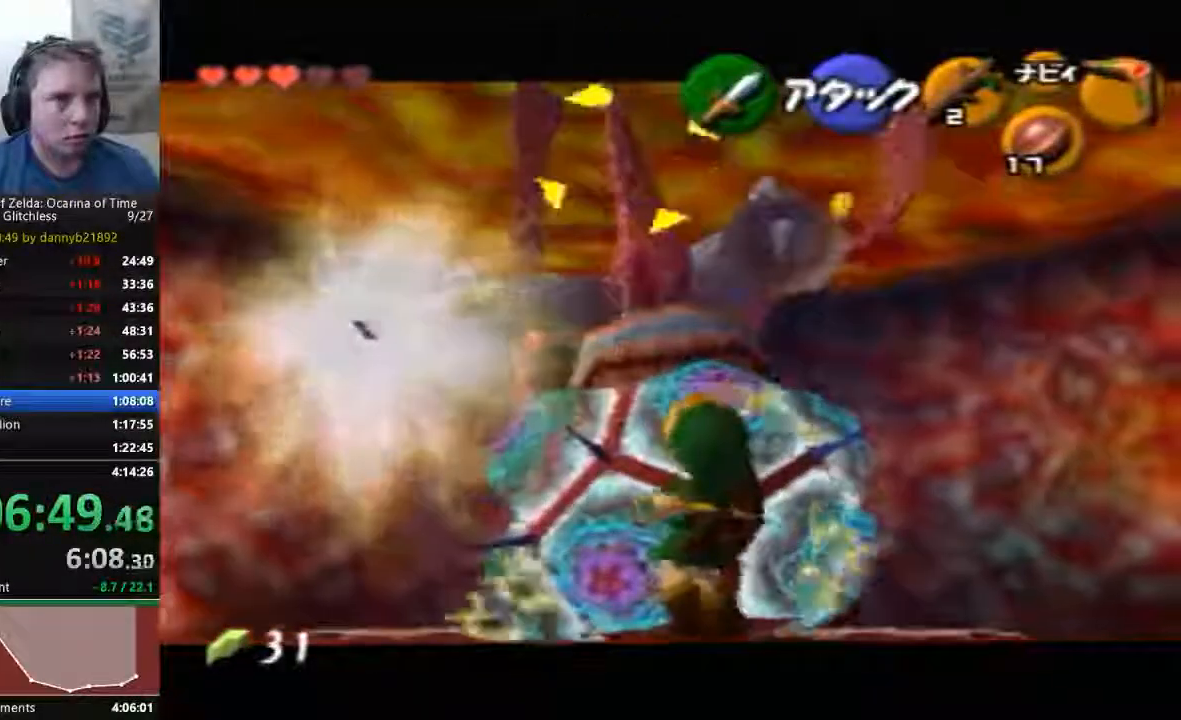
{"dt_ms": 500, "buttons": ["A"], "left_stick": "right", "events": [[100, "A", "down"], [233, "A", "up"], [333, "A", "down"]]}
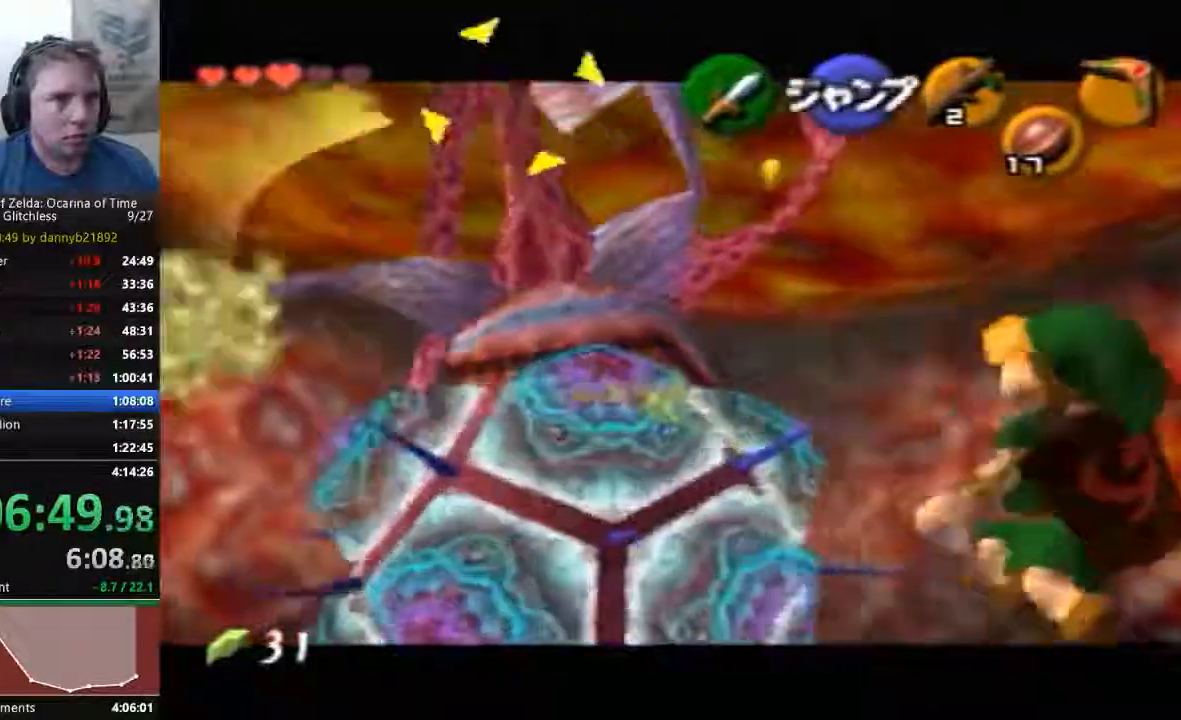
{"dt_ms": 500, "buttons": ["A"], "left_stick": "right", "events": [[367, "A", "up"], [433, "A", "down"]]}
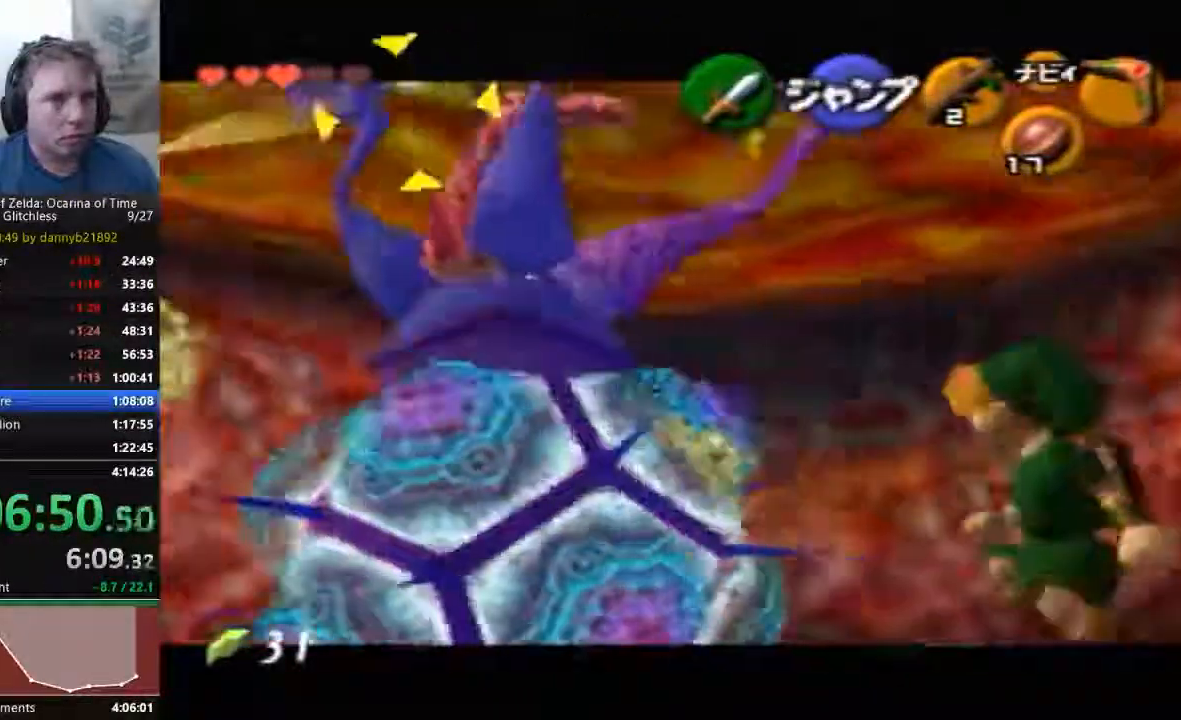
{"dt_ms": 500, "buttons": [], "left_stick": "right", "events": [[233, "A", "up"], [333, "A", "down"], [433, "A", "up"]]}
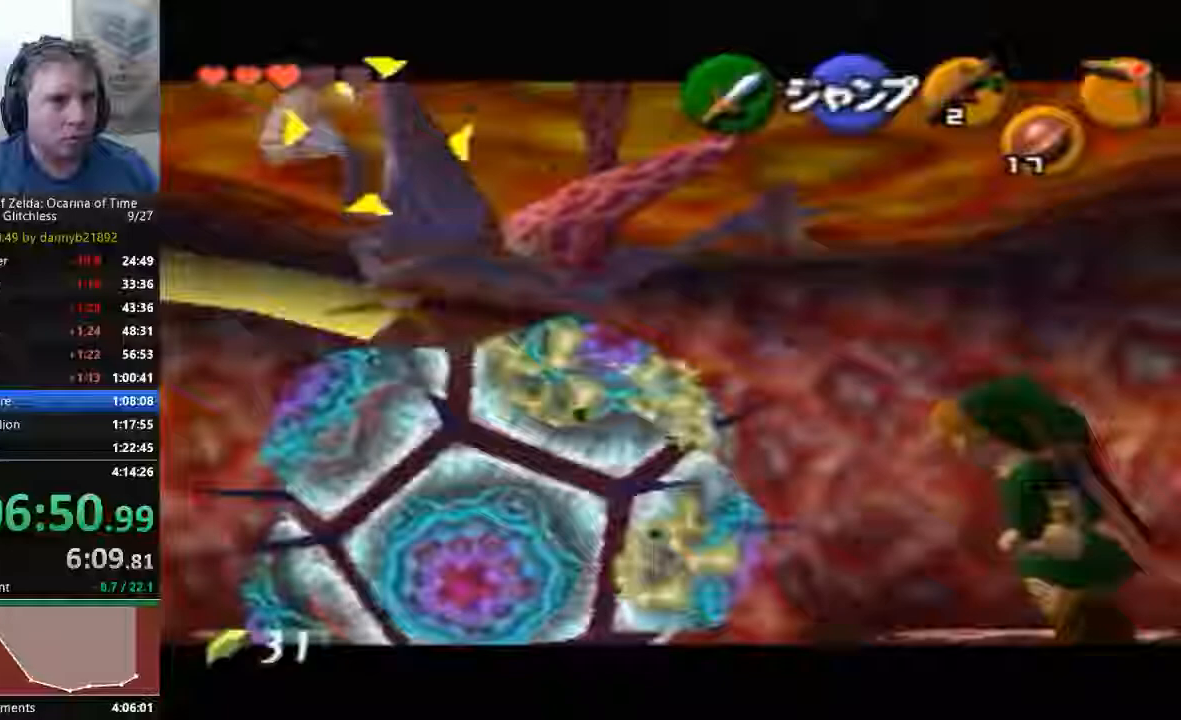
{"dt_ms": 500, "buttons": [], "left_stick": "right", "events": [[33, "A", "down"], [133, "A", "up"], [367, "A", "down"], [467, "A", "up"]]}
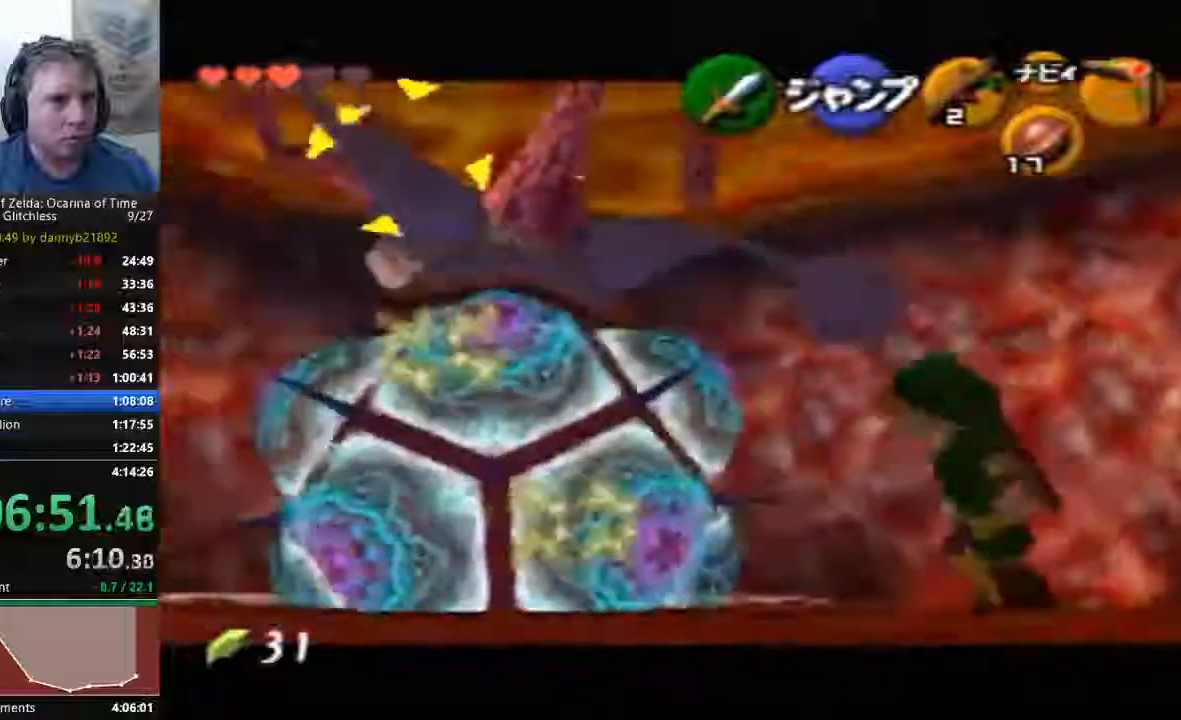
{"dt_ms": 500, "buttons": [], "left_stick": "center"}
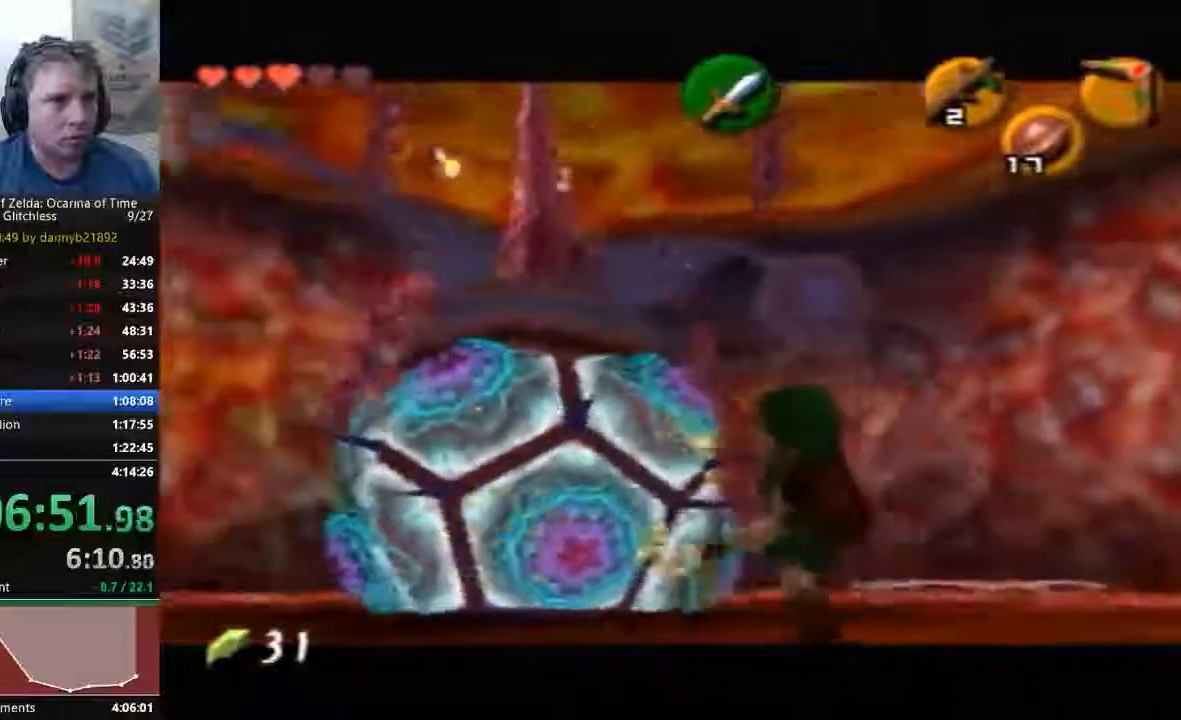
{"dt_ms": 500, "buttons": [], "left_stick": "down", "events": [[500, "left_stick", "down"]]}
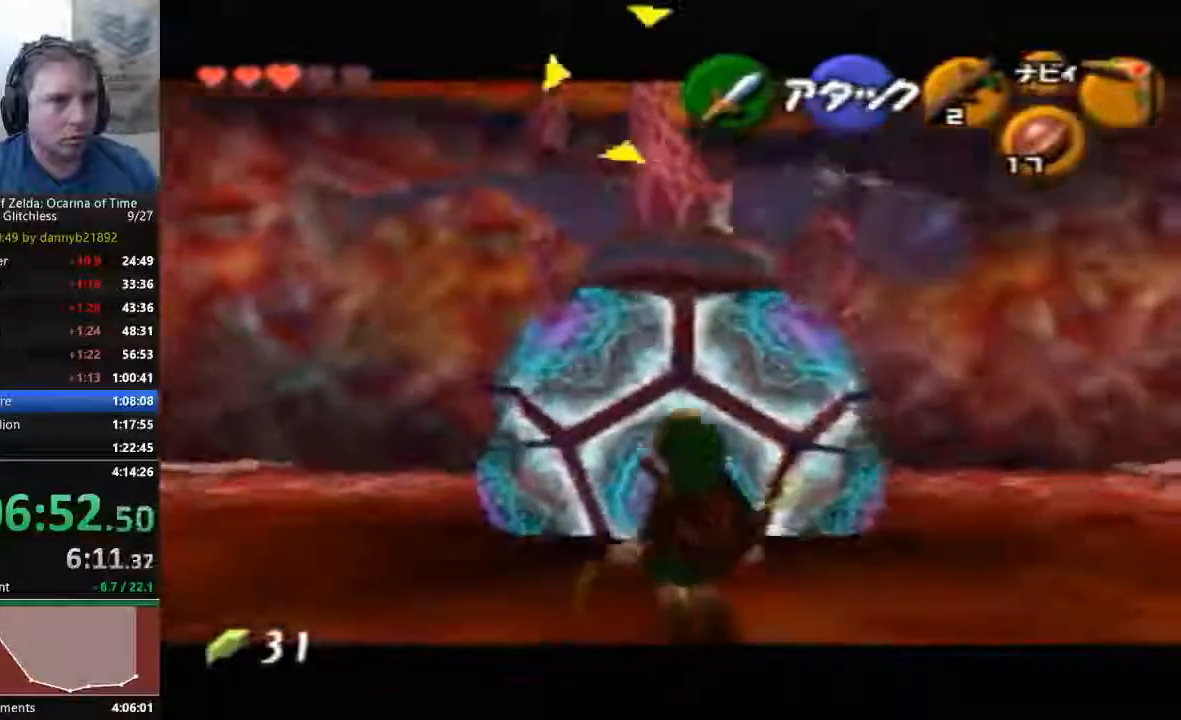
{"dt_ms": 500, "buttons": [], "left_stick": "center", "events": [[367, "left_stick", "center"]]}
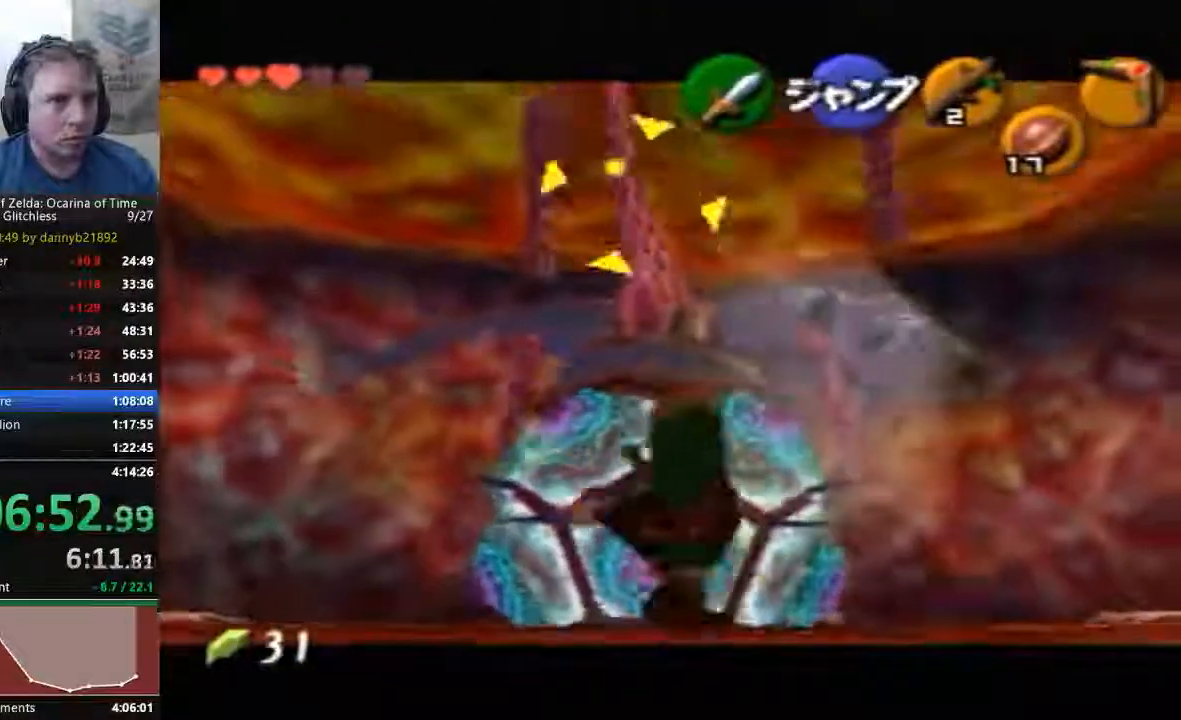
{"dt_ms": 500, "buttons": ["A"], "left_stick": "right"}
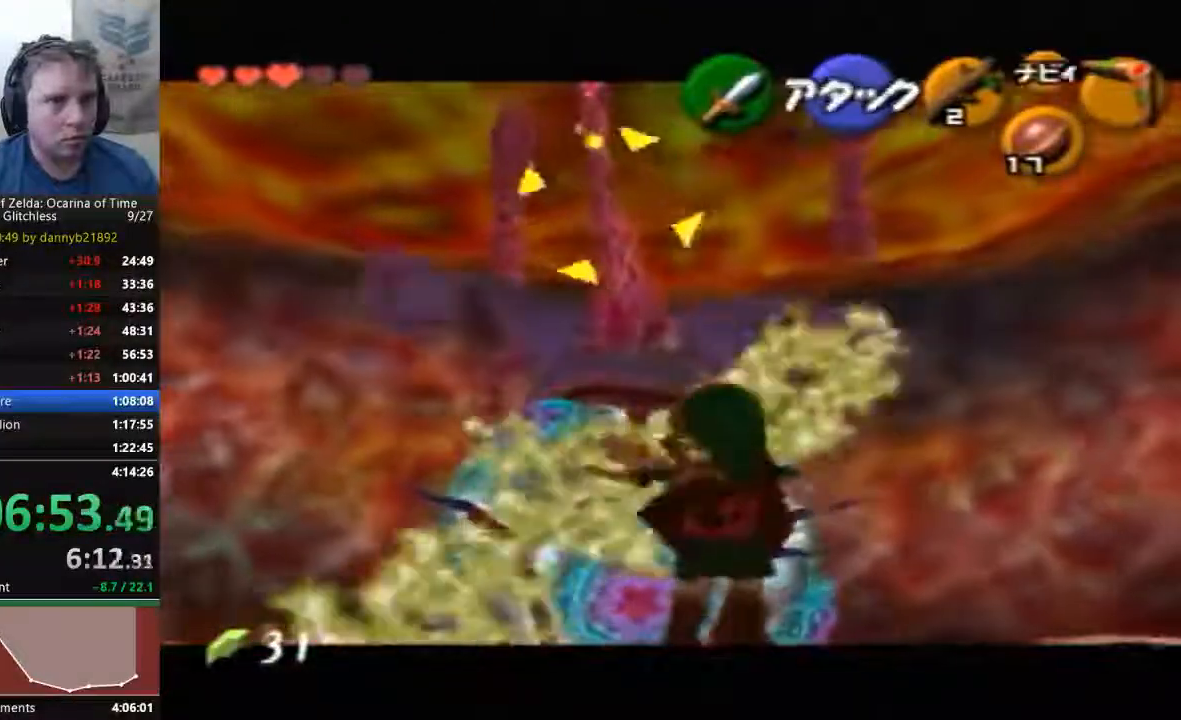
{"dt_ms": 500, "buttons": [], "left_stick": "center", "events": [[100, "A", "up"], [133, "left_stick", "center"]]}
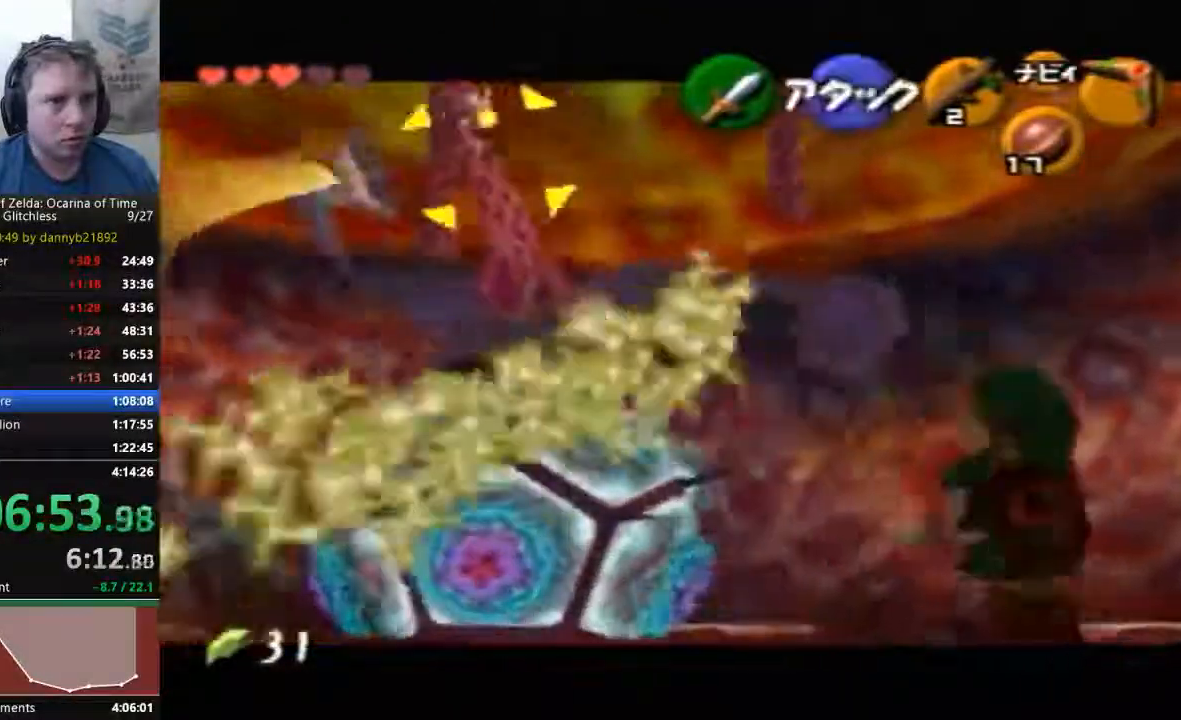
{"dt_ms": 500, "buttons": [], "left_stick": "center", "events": []}
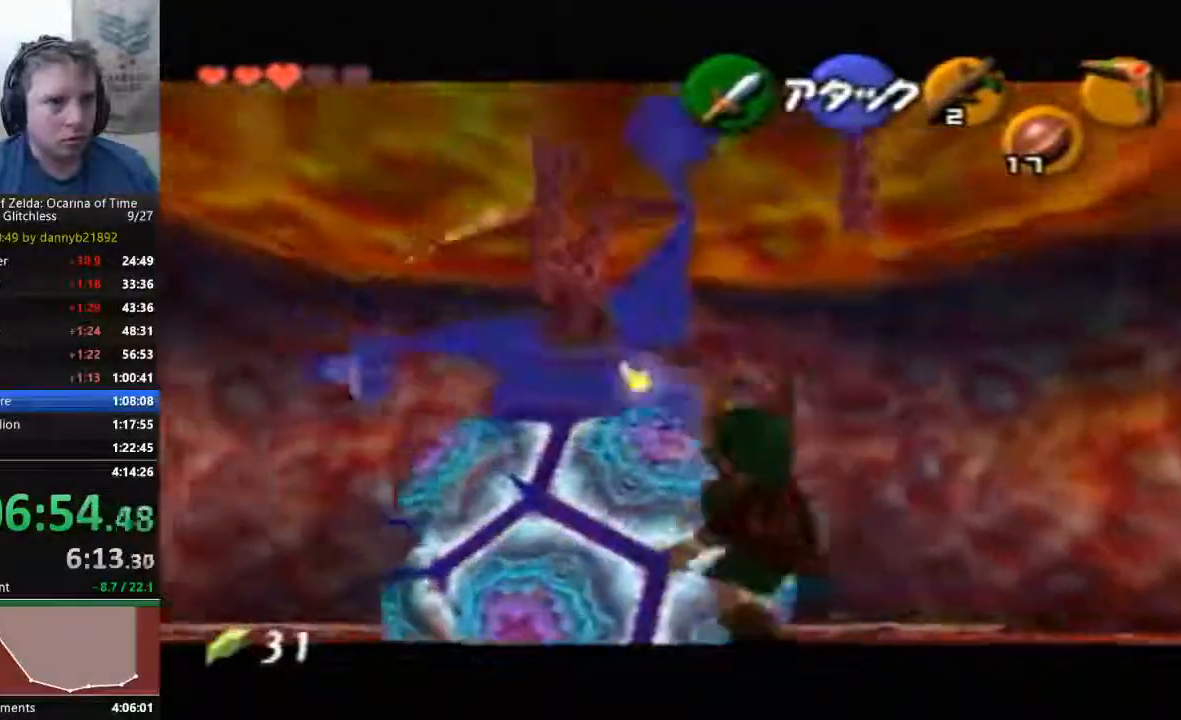
{"dt_ms": 500, "buttons": [], "left_stick": "center"}
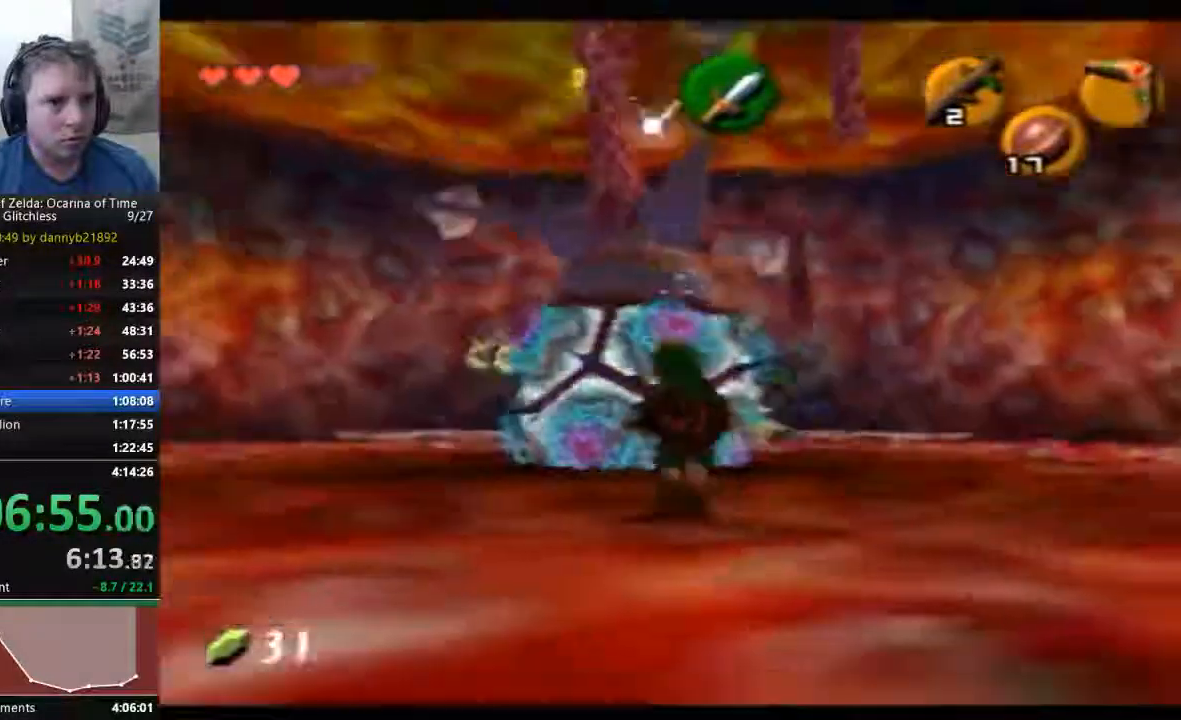
{"dt_ms": 1000, "buttons": ["C_RIGHT"], "left_stick": "center"}
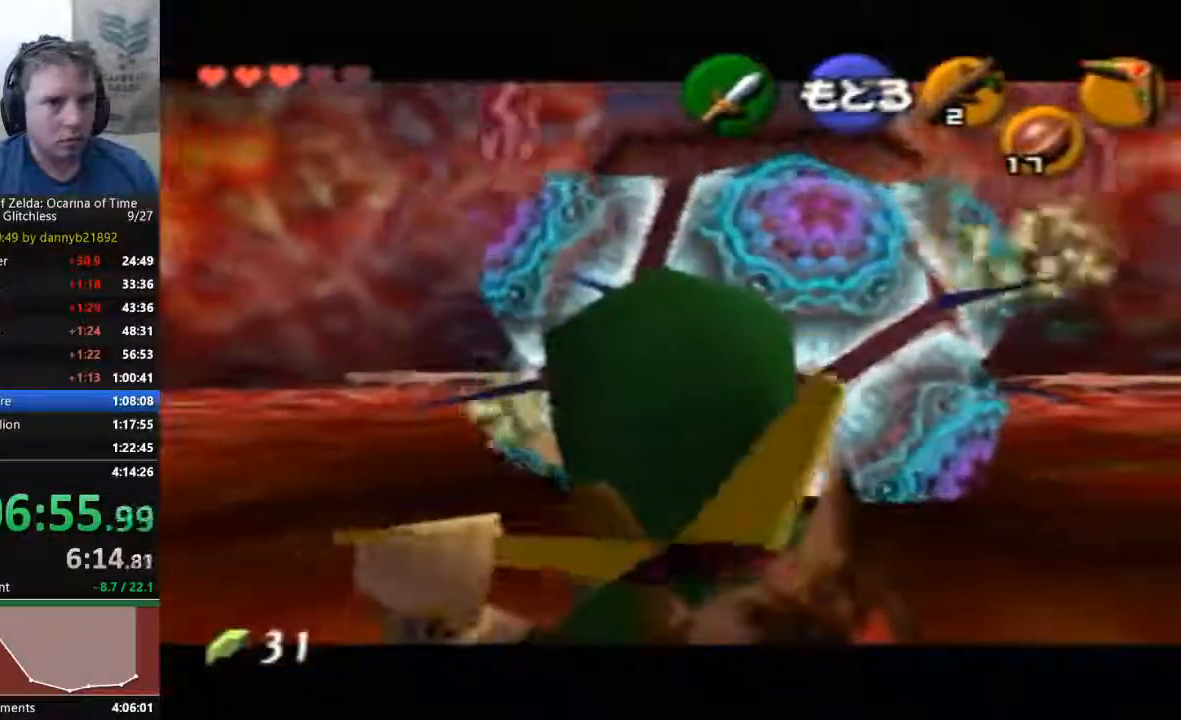
{"dt_ms": 500, "buttons": [], "left_stick": "center", "events": [[333, "C_RIGHT", "up"]]}
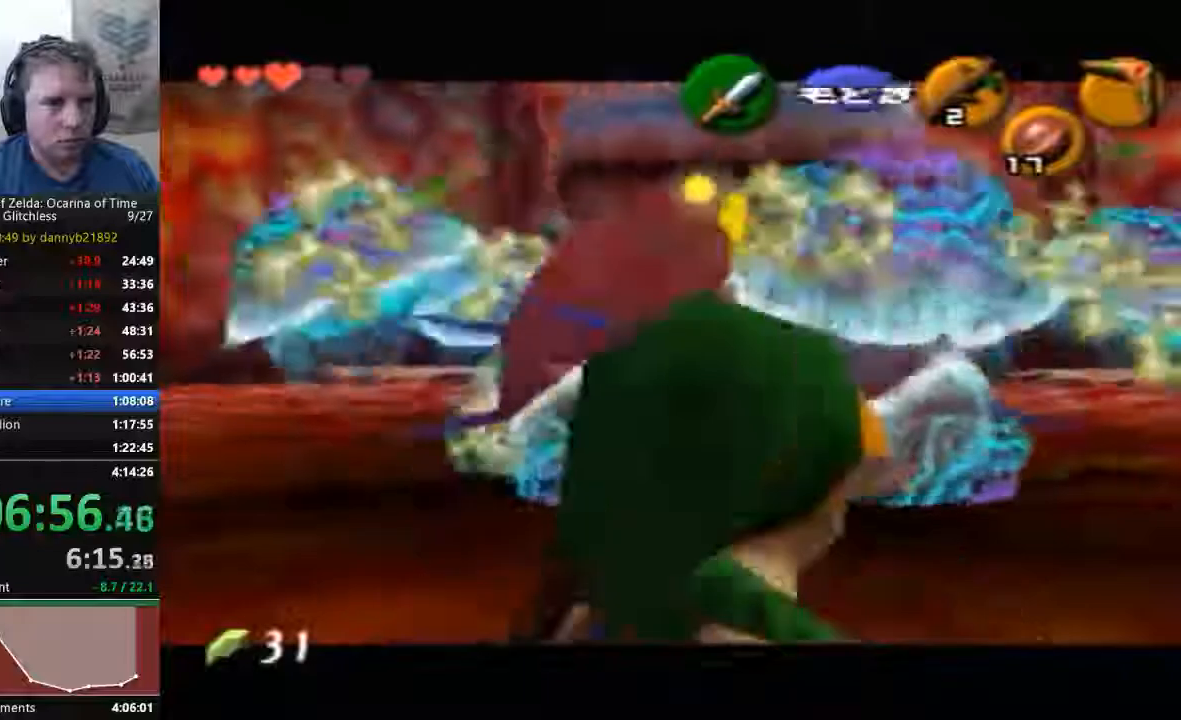
{"dt_ms": 500, "buttons": [], "left_stick": "center", "events": []}
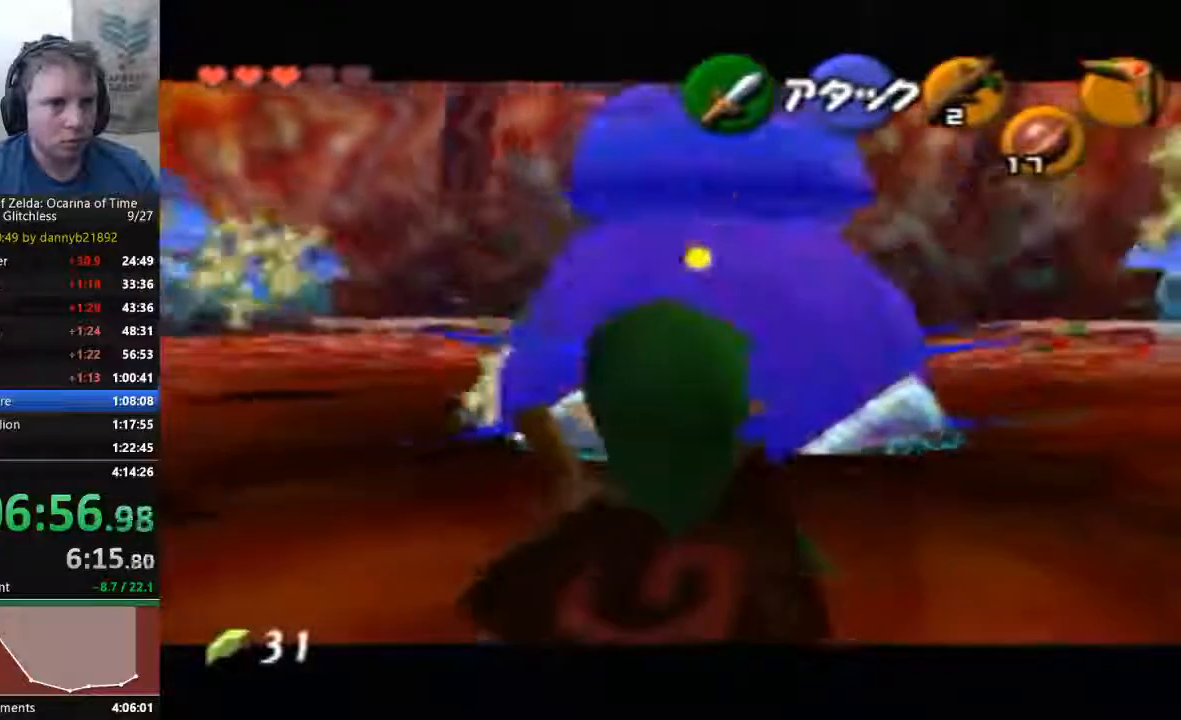
{"dt_ms": 500, "buttons": [], "left_stick": "up-left", "events": [[367, "left_stick", "up"], [467, "left_stick", "up-left"]]}
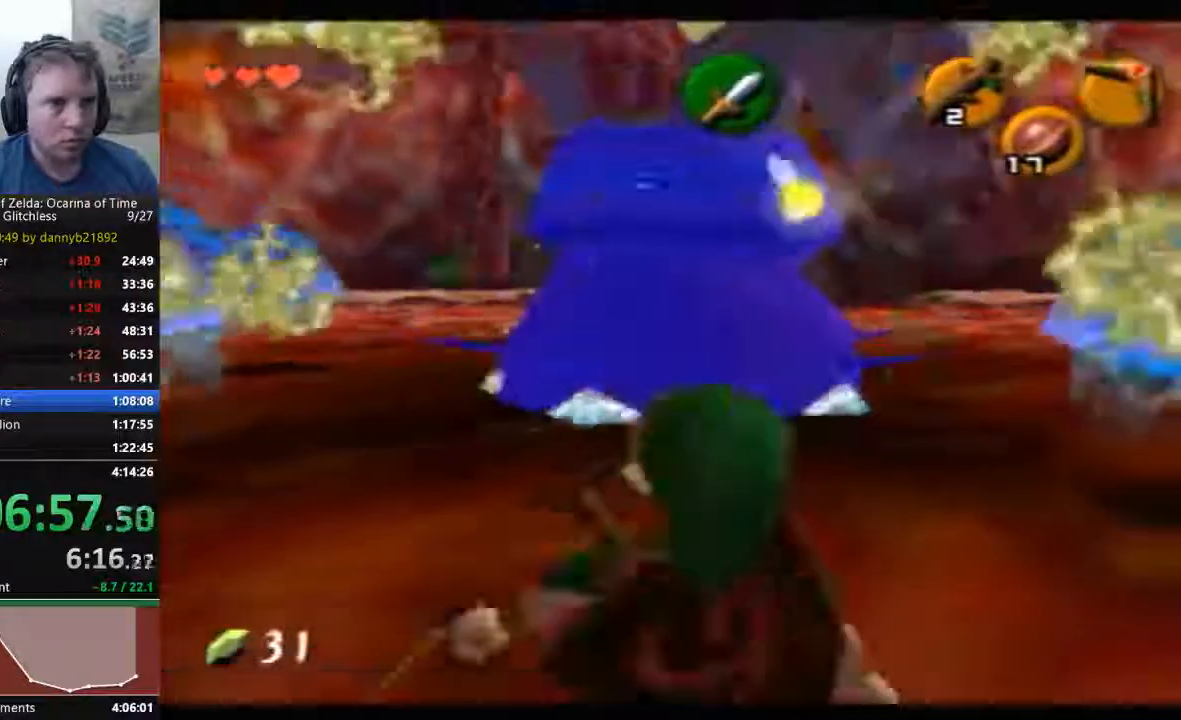
{"dt_ms": 500, "buttons": [], "left_stick": "center"}
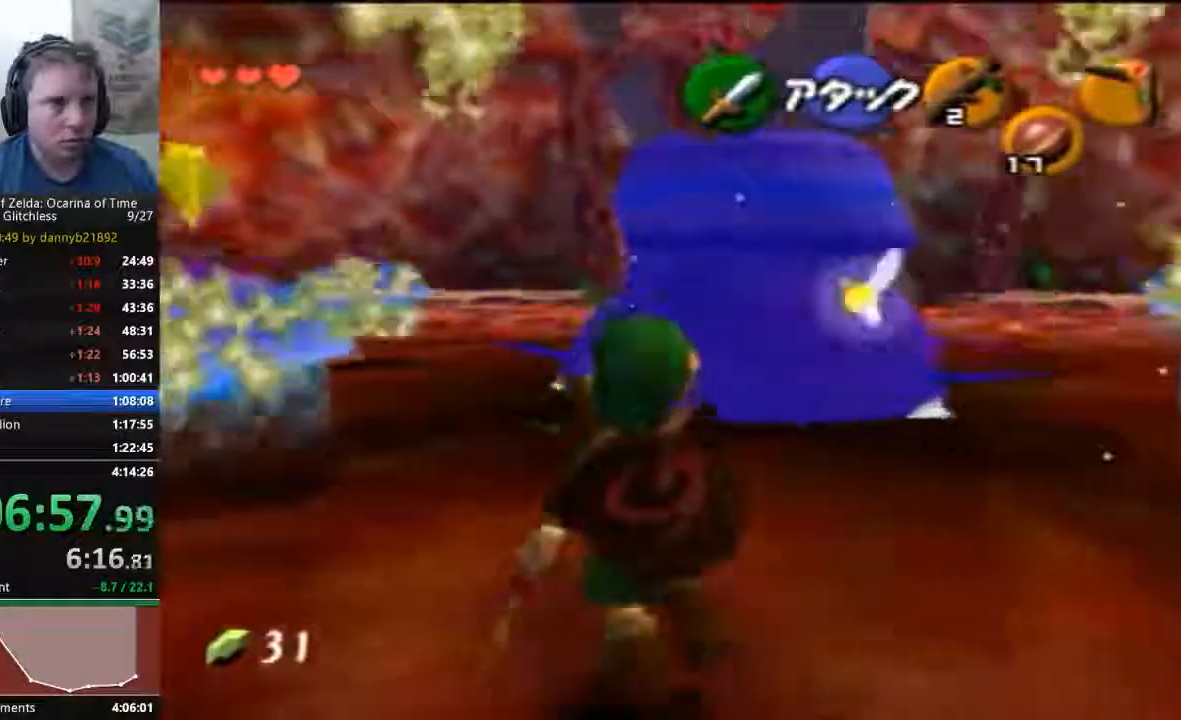
{"dt_ms": 500, "buttons": [], "left_stick": "center", "events": []}
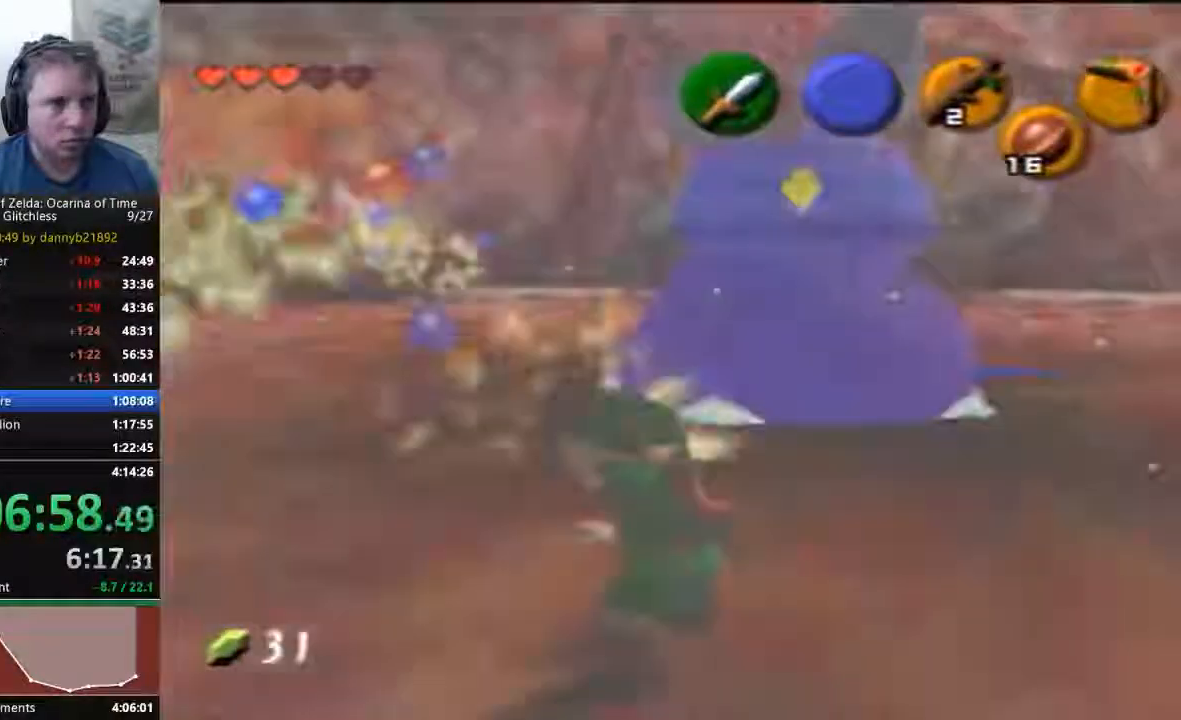
{"dt_ms": 500, "buttons": [], "left_stick": "center", "events": [[67, "left_stick", "up-right"], [500, "left_stick", "center"]]}
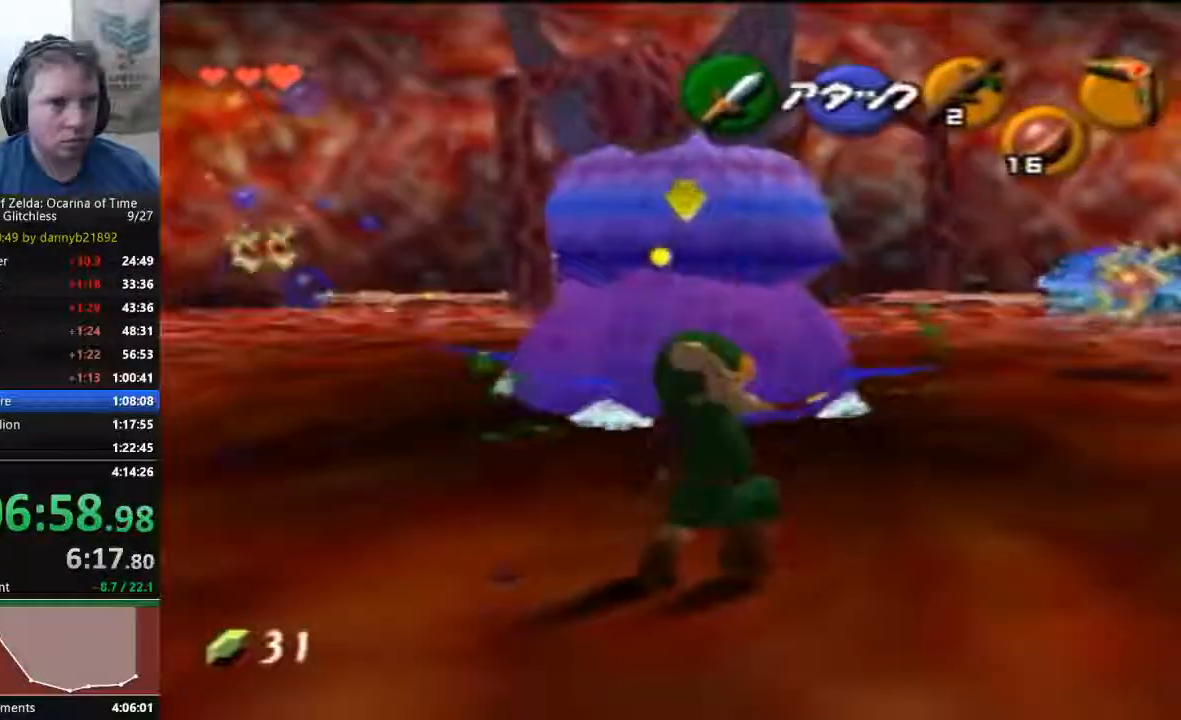
{"dt_ms": 500, "buttons": [], "left_stick": "center", "events": []}
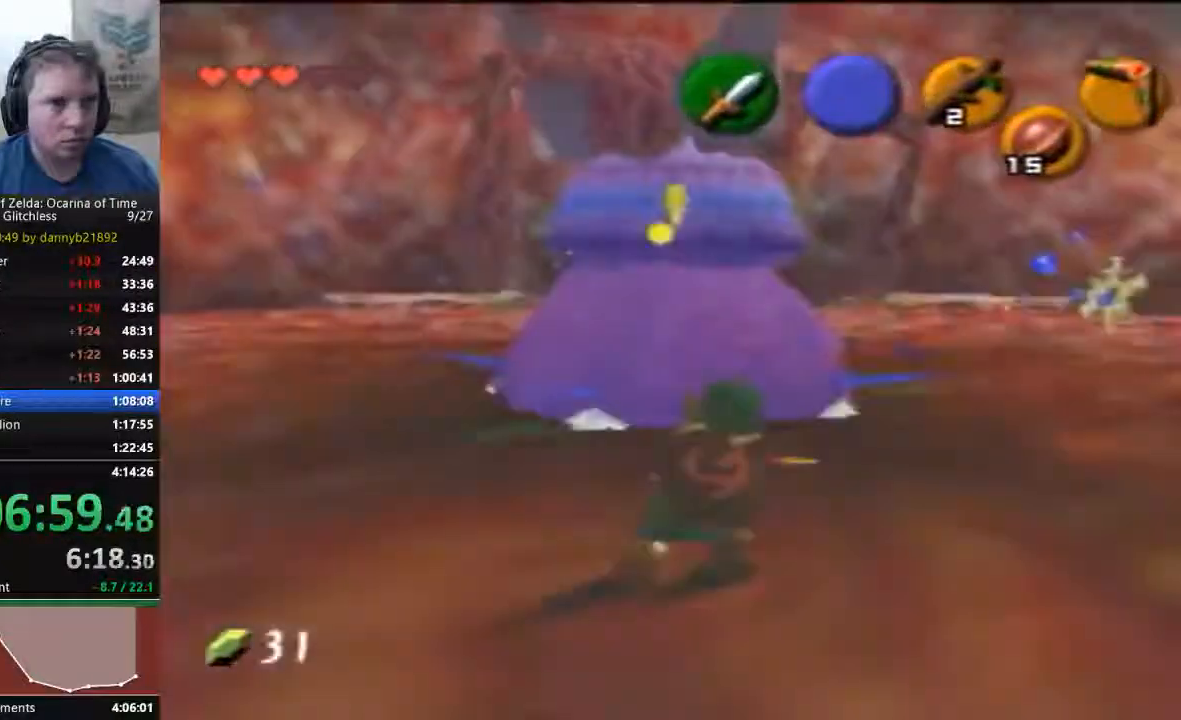
{"dt_ms": 500, "buttons": [], "left_stick": "up-right", "events": [[33, "left_stick", "up-right"]]}
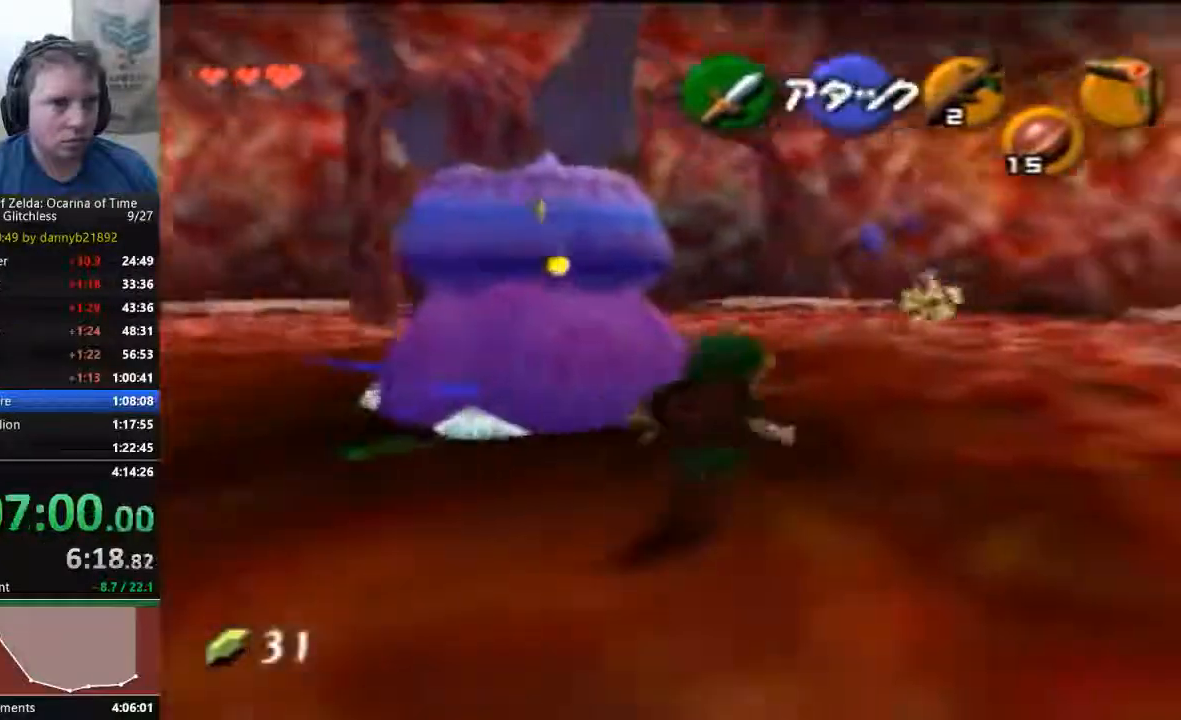
{"dt_ms": 1000, "buttons": [], "left_stick": "up-left"}
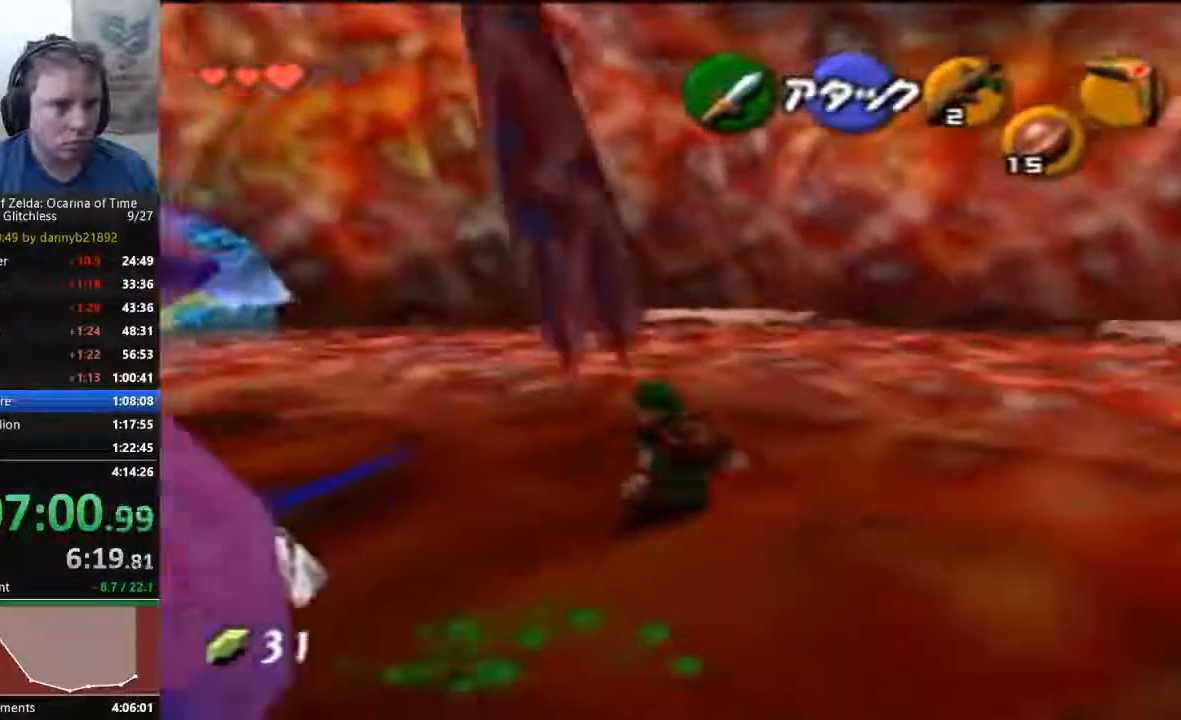
{"dt_ms": 500, "buttons": [], "left_stick": "up-left", "events": []}
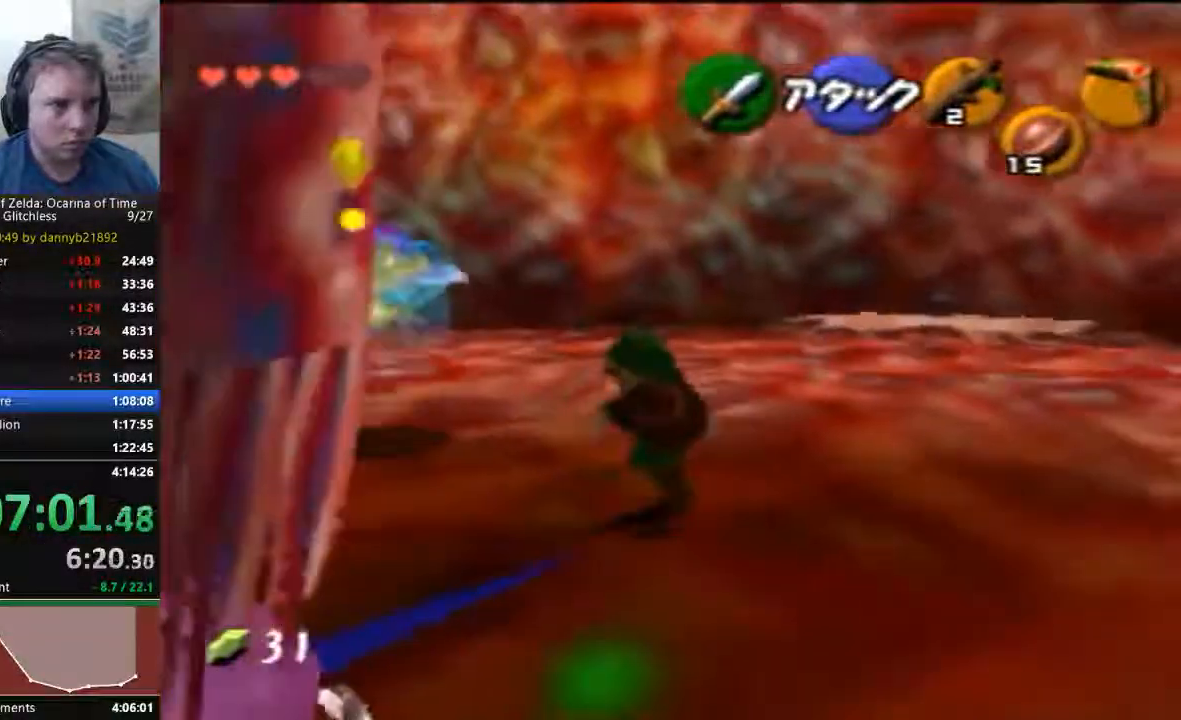
{"dt_ms": 500, "buttons": [], "left_stick": "up", "events": [[400, "left_stick", "up"]]}
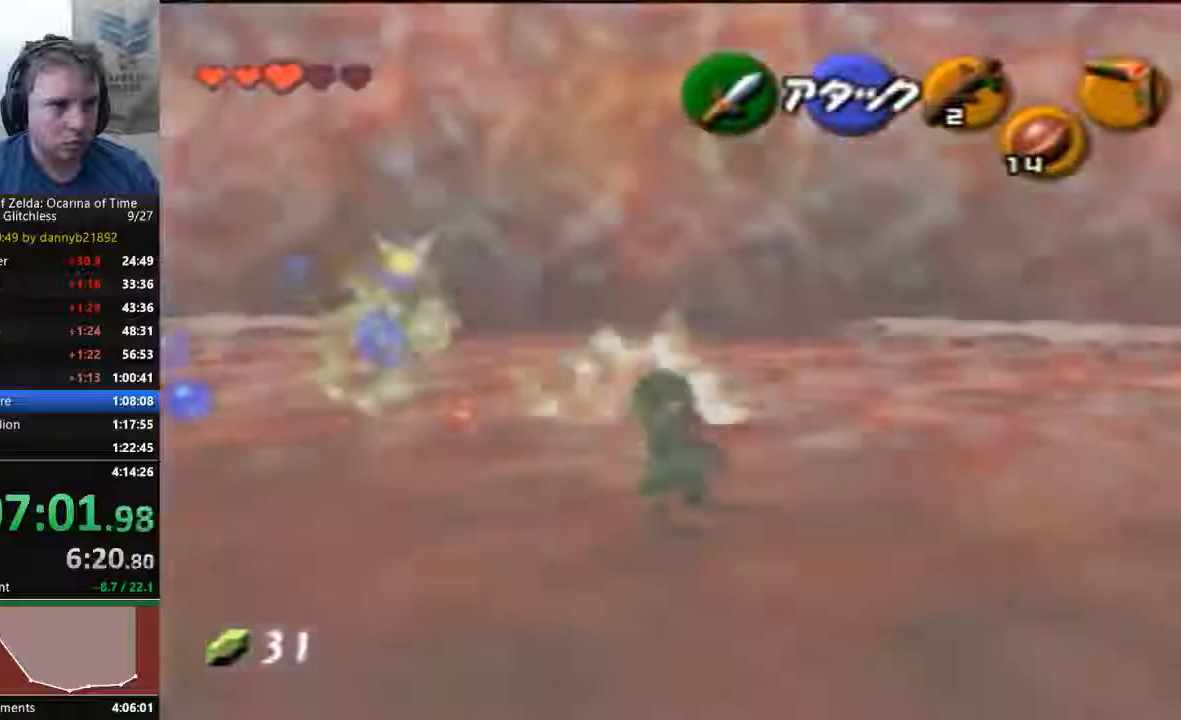
{"dt_ms": 500, "buttons": [], "left_stick": "up", "events": []}
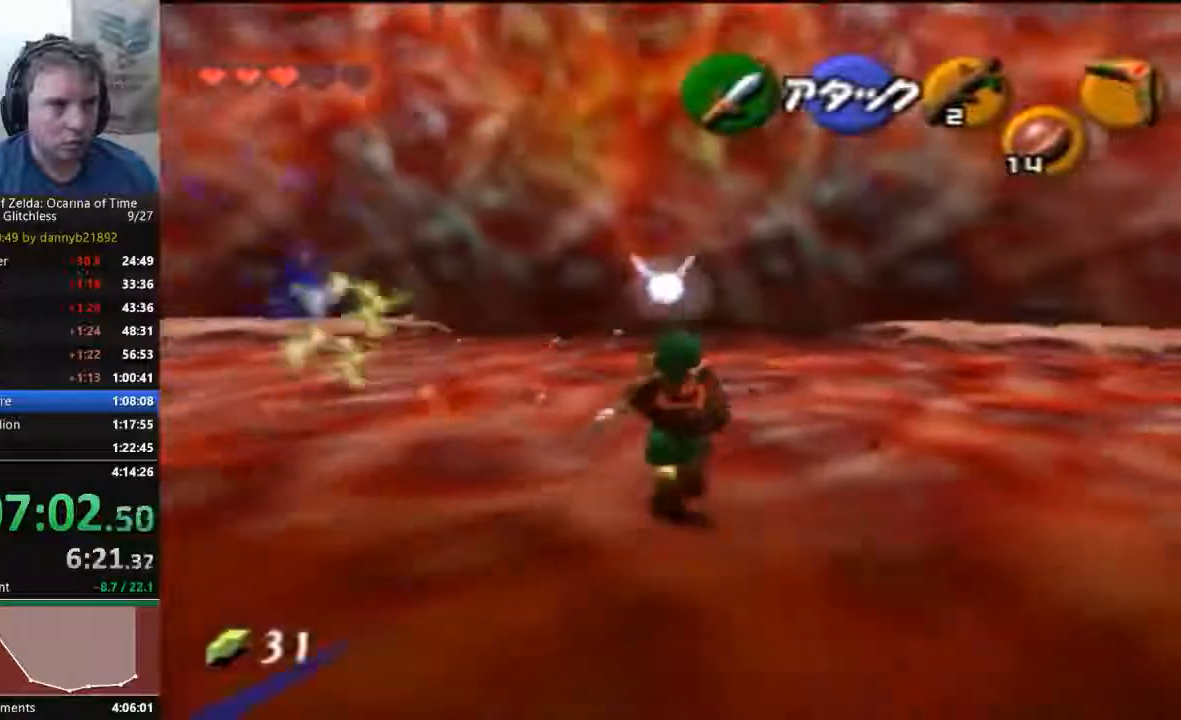
{"dt_ms": 500, "buttons": [], "left_stick": "center", "events": [[133, "left_stick", "center"], [267, "left_stick", "down"], [400, "left_stick", "center"]]}
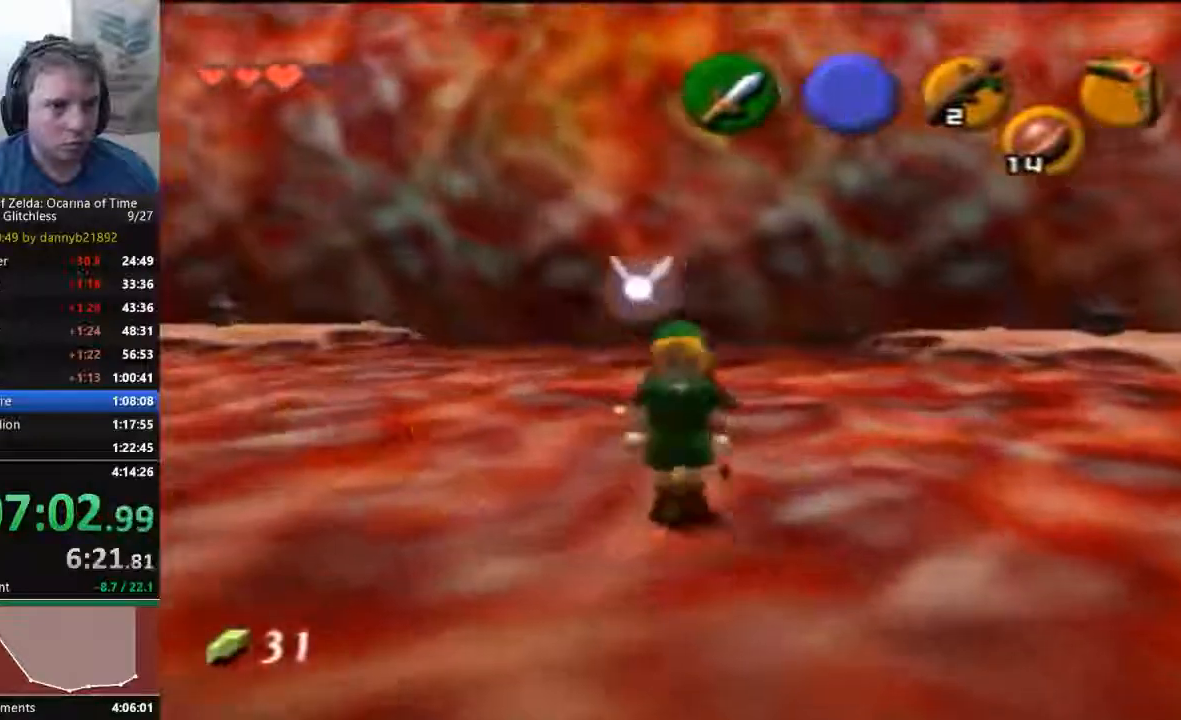
{"dt_ms": 500, "buttons": ["C_RIGHT"], "left_stick": "center", "events": [[267, "C_RIGHT", "down"]]}
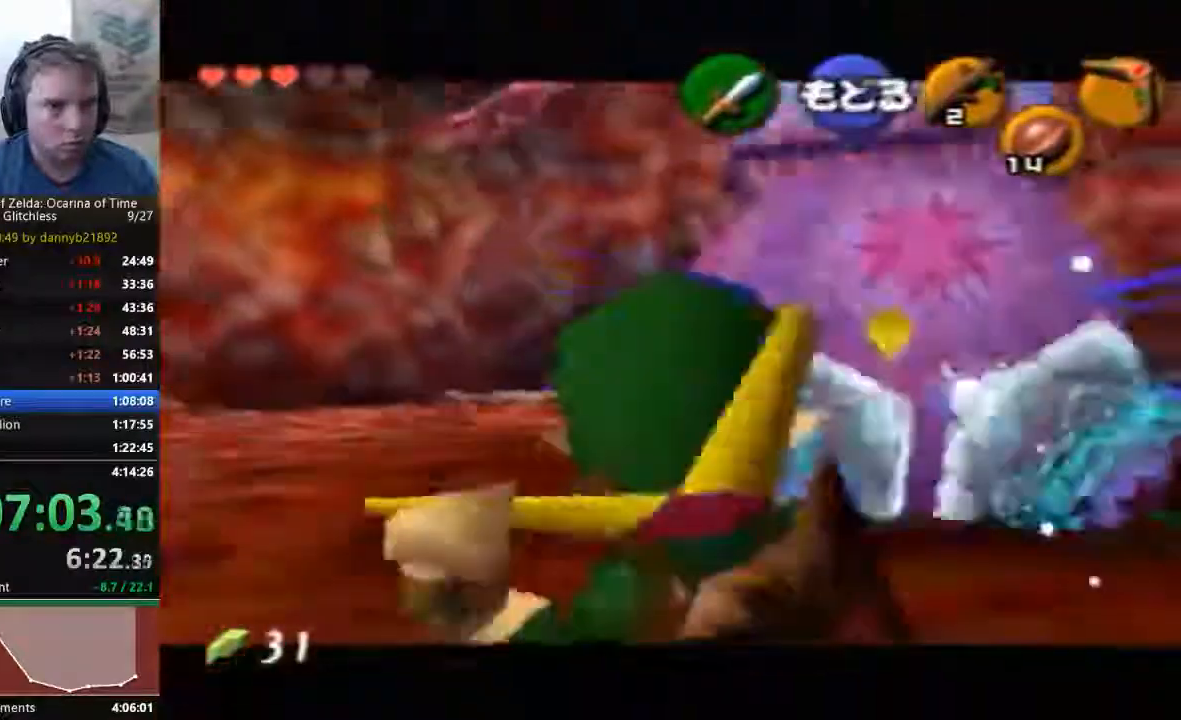
{"dt_ms": 500, "buttons": [], "left_stick": "center", "events": [[100, "C_RIGHT", "up"]]}
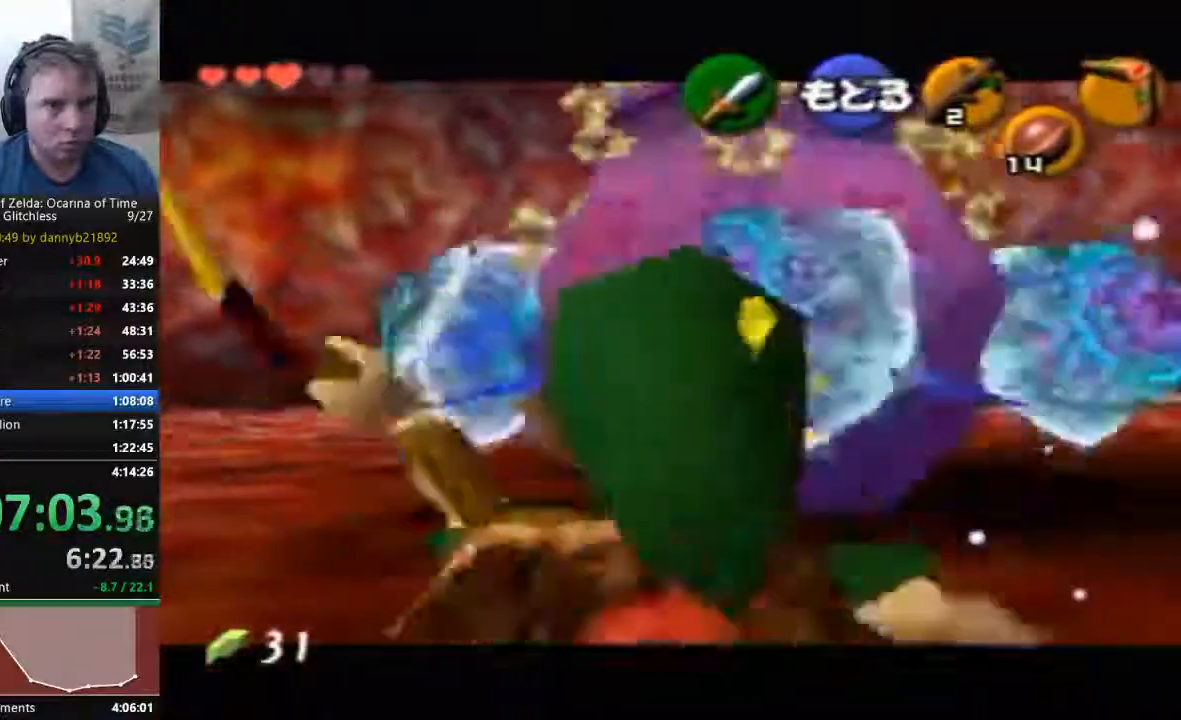
{"dt_ms": 500, "buttons": [], "left_stick": "center", "events": []}